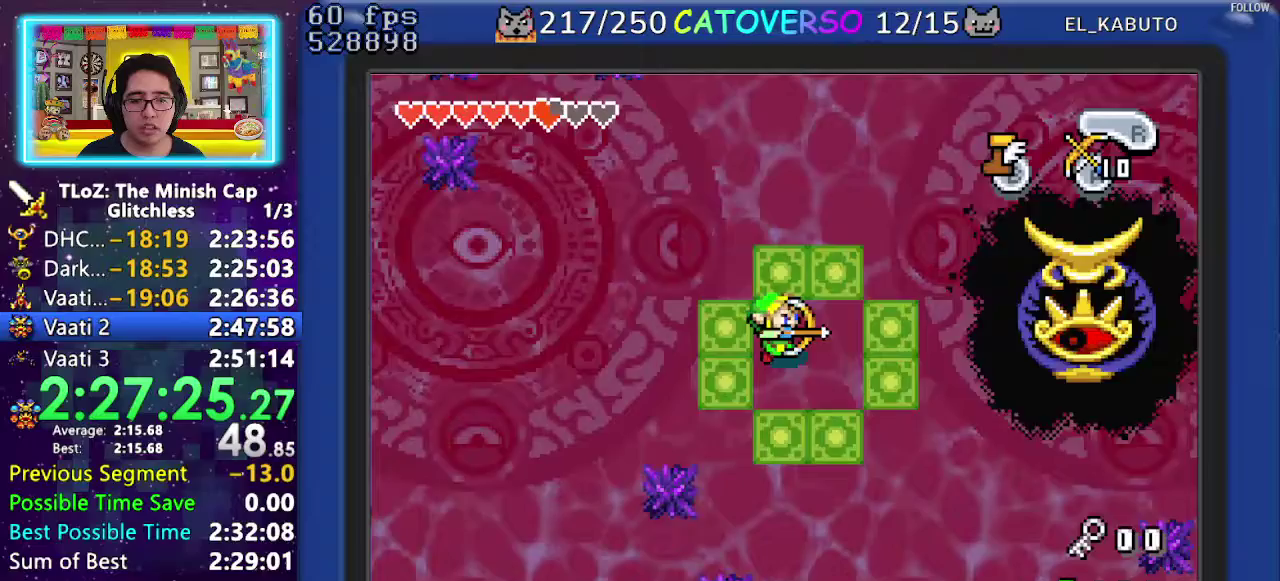
Gameplay with a controller (Nintendo layout); each line is a JSON object with the inputs held at the frame after it. "events" lists button and stick changes between this image and that frame as [ms after this image, input, new state], when the widget could be followed in between. Not read: A L3 R3.
{"buttons": [], "events": [[383, "B", "down"], [467, "B", "up"]]}
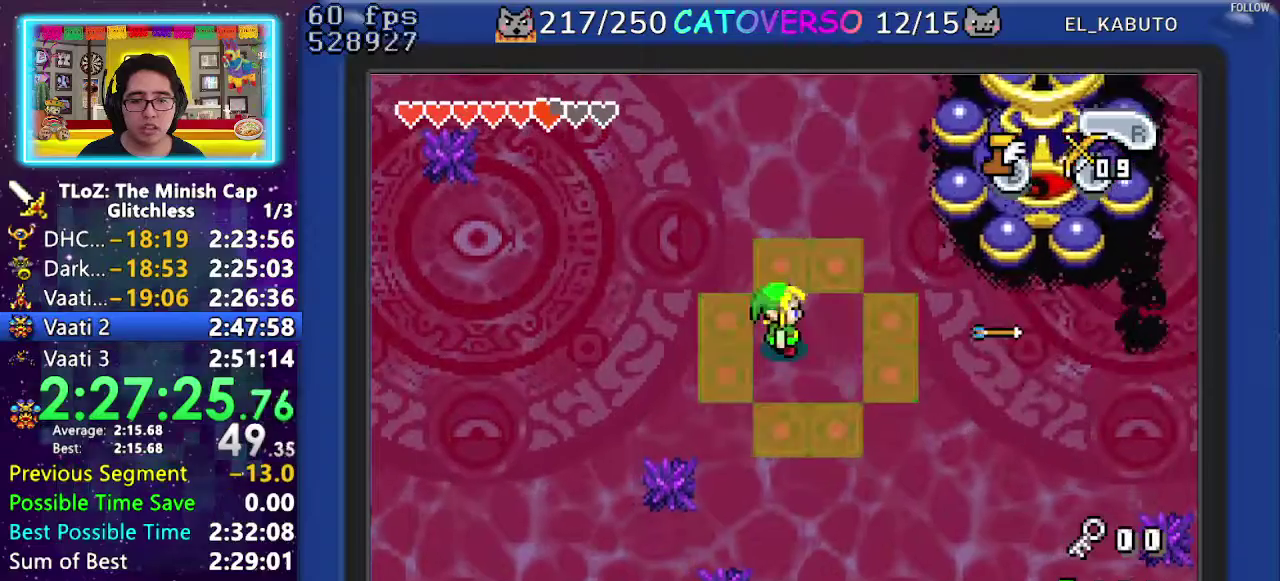
{"buttons": ["DPAD_UP"], "events": [[100, "DPAD_RIGHT", "down"], [400, "DPAD_UP", "down"], [450, "DPAD_RIGHT", "up"]]}
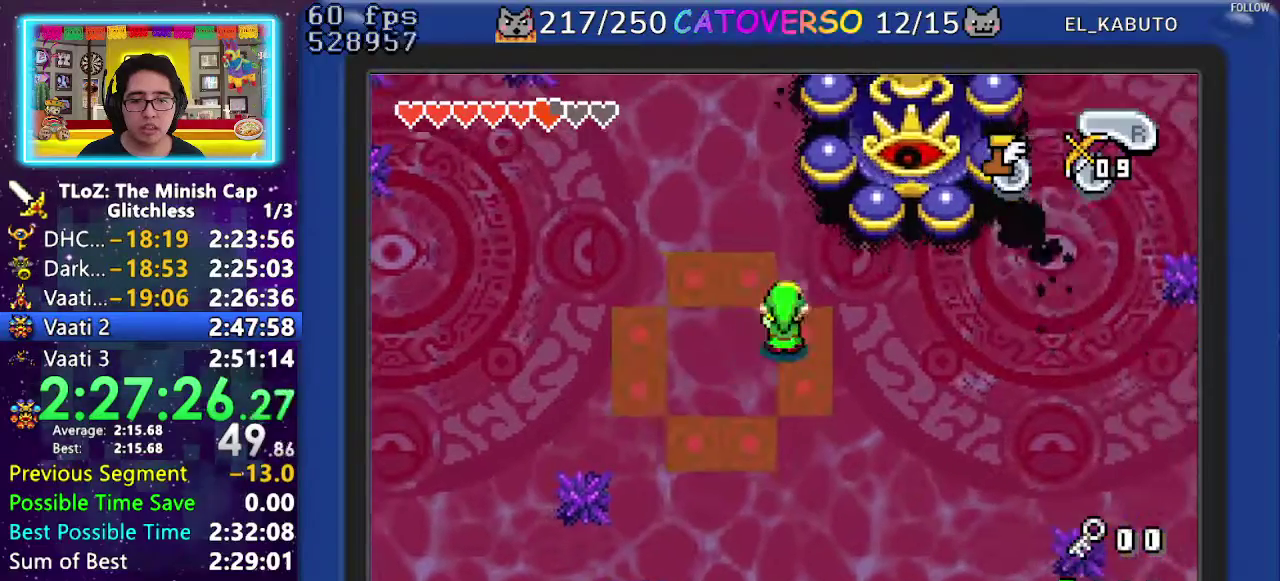
{"buttons": [], "events": [[17, "DPAD_UP", "up"], [83, "DPAD_RIGHT", "down"], [383, "DPAD_RIGHT", "up"]]}
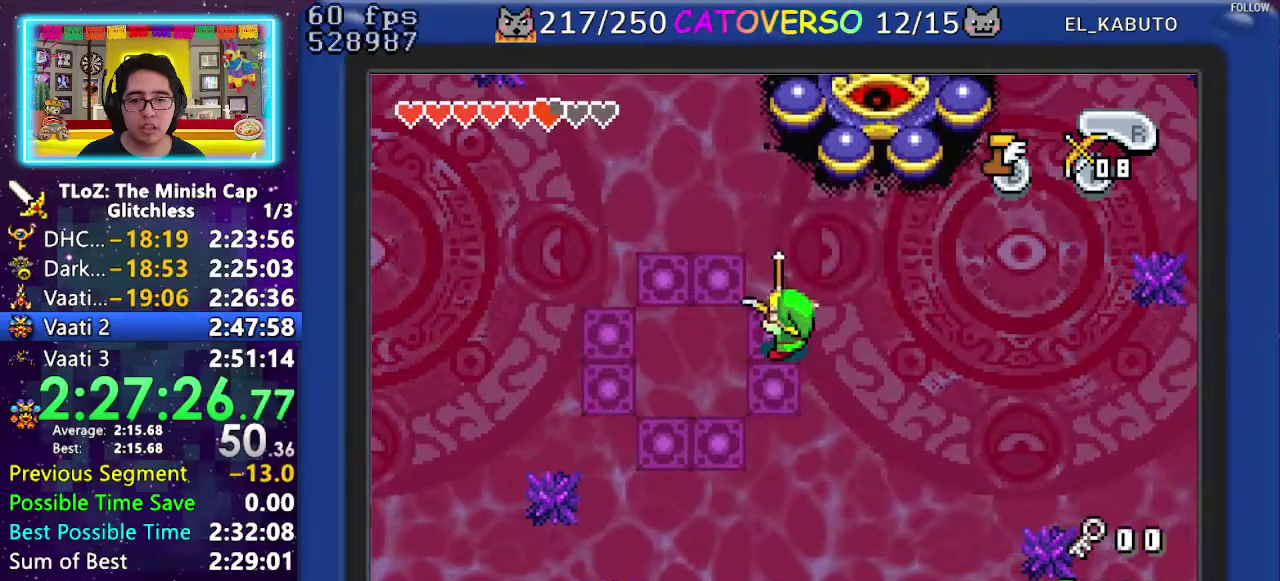
{"buttons": [], "events": [[33, "B", "down"], [117, "B", "up"], [217, "DPAD_RIGHT", "down"], [267, "DPAD_DOWN", "down"], [450, "DPAD_RIGHT", "up"], [500, "DPAD_DOWN", "up"]]}
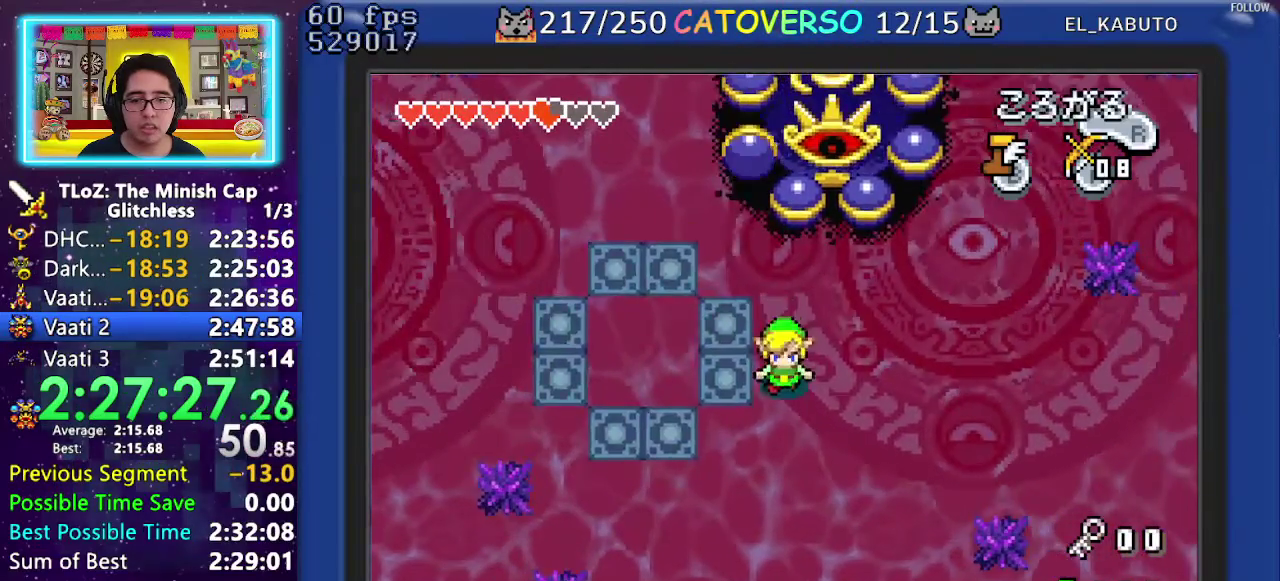
{"buttons": ["DPAD_RIGHT"], "events": [[67, "DPAD_UP", "down"], [150, "DPAD_UP", "up"], [250, "DPAD_RIGHT", "down"]]}
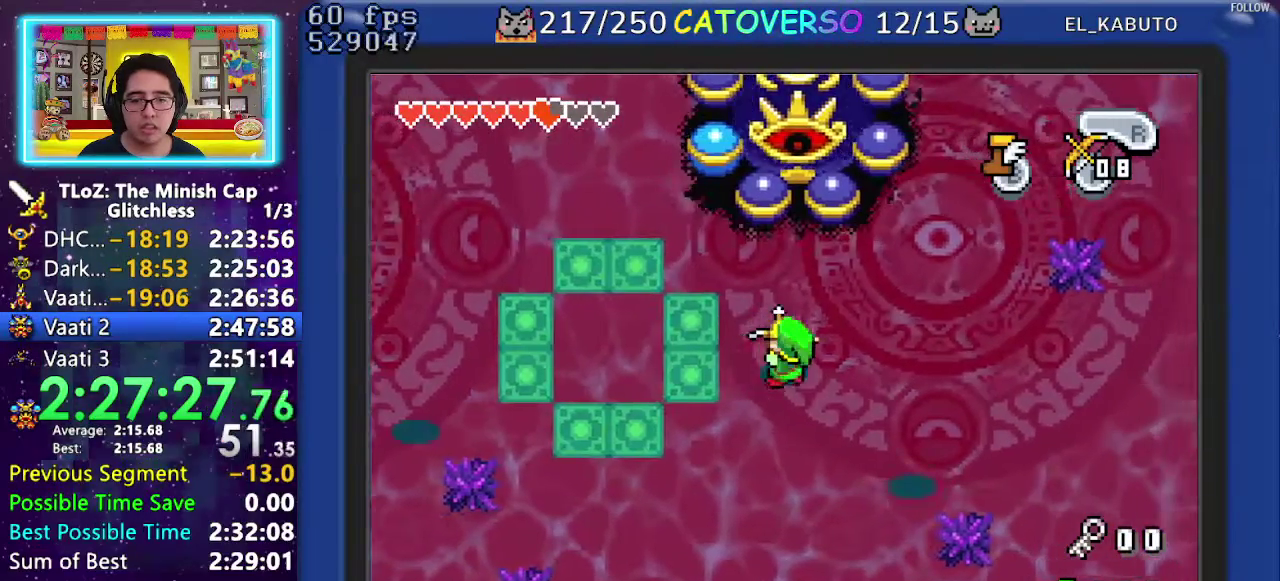
{"buttons": ["B"], "events": [[333, "DPAD_RIGHT", "up"], [400, "B", "down"]]}
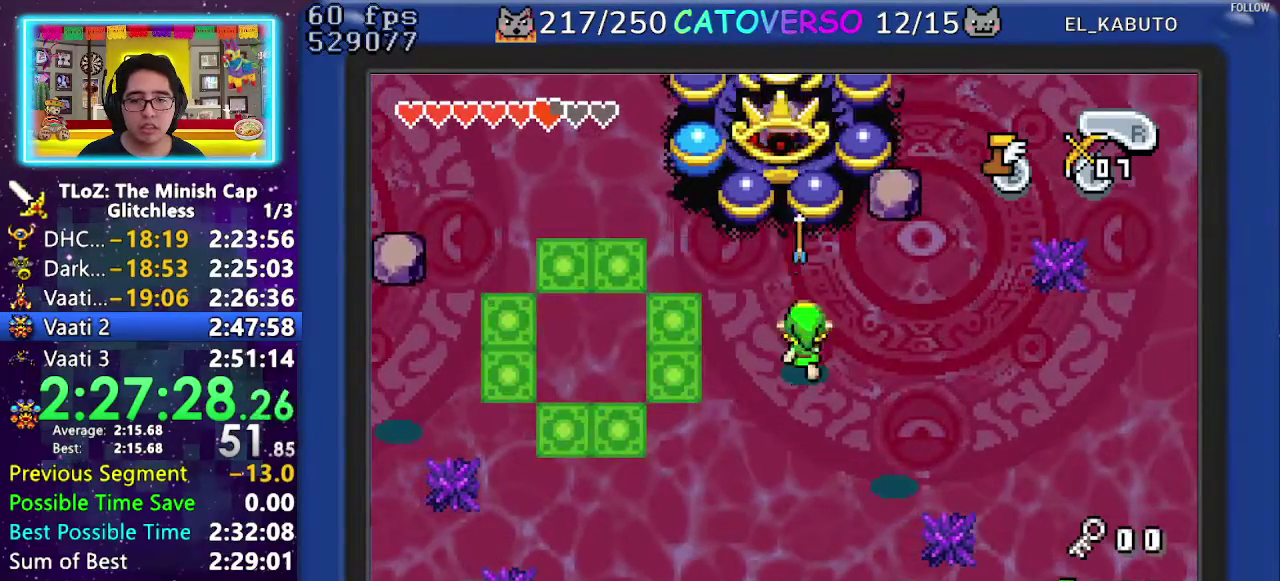
{"buttons": [], "events": [[17, "B", "up"], [50, "DPAD_RIGHT", "down"], [317, "DPAD_UP", "down"], [367, "DPAD_RIGHT", "up"], [467, "DPAD_UP", "up"]]}
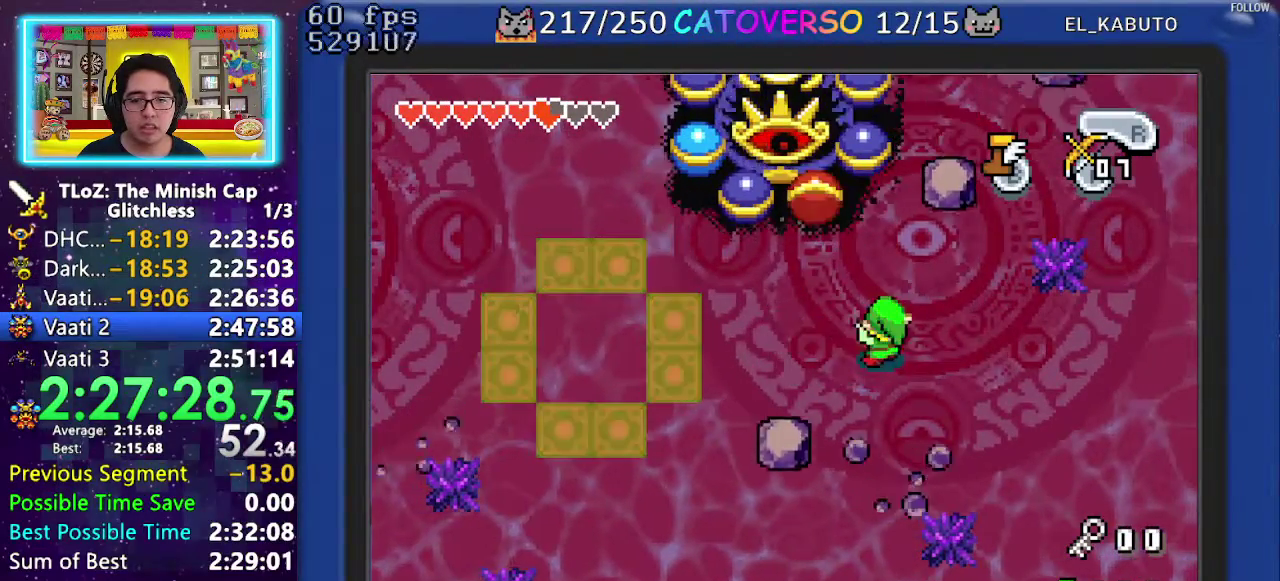
{"buttons": ["DPAD_UP", "DPAD_RIGHT"], "events": [[333, "B", "down"], [417, "B", "up"], [417, "DPAD_RIGHT", "down"], [500, "DPAD_UP", "down"]]}
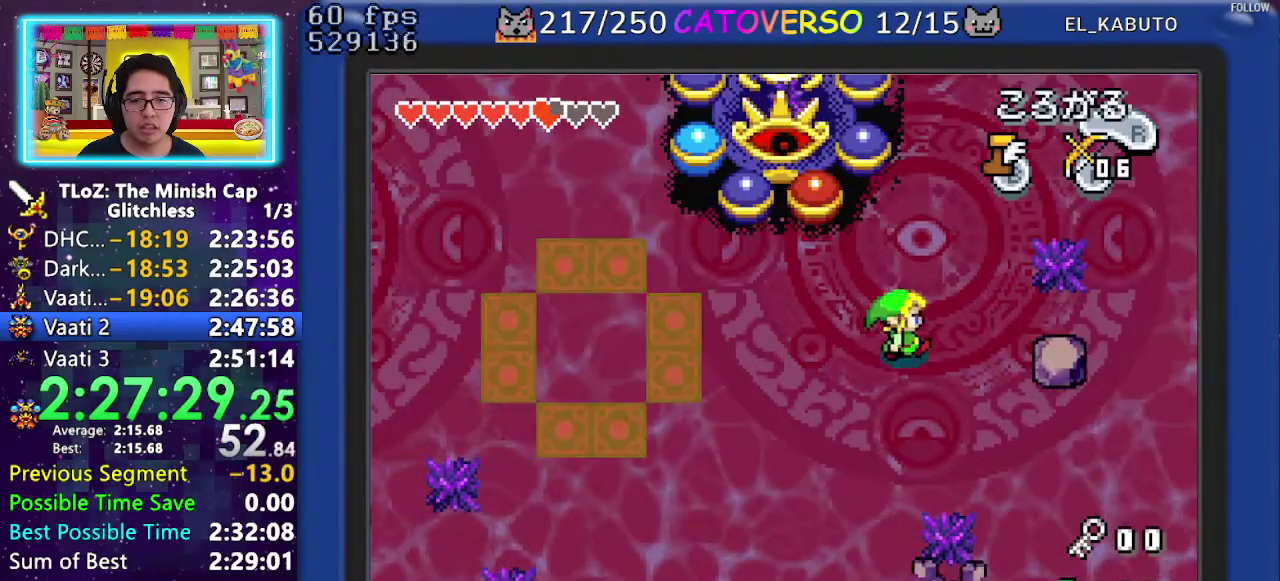
{"buttons": ["R1", "DPAD_UP"], "events": [[250, "DPAD_RIGHT", "up"], [317, "R1", "down"], [383, "R1", "up"], [467, "R1", "down"]]}
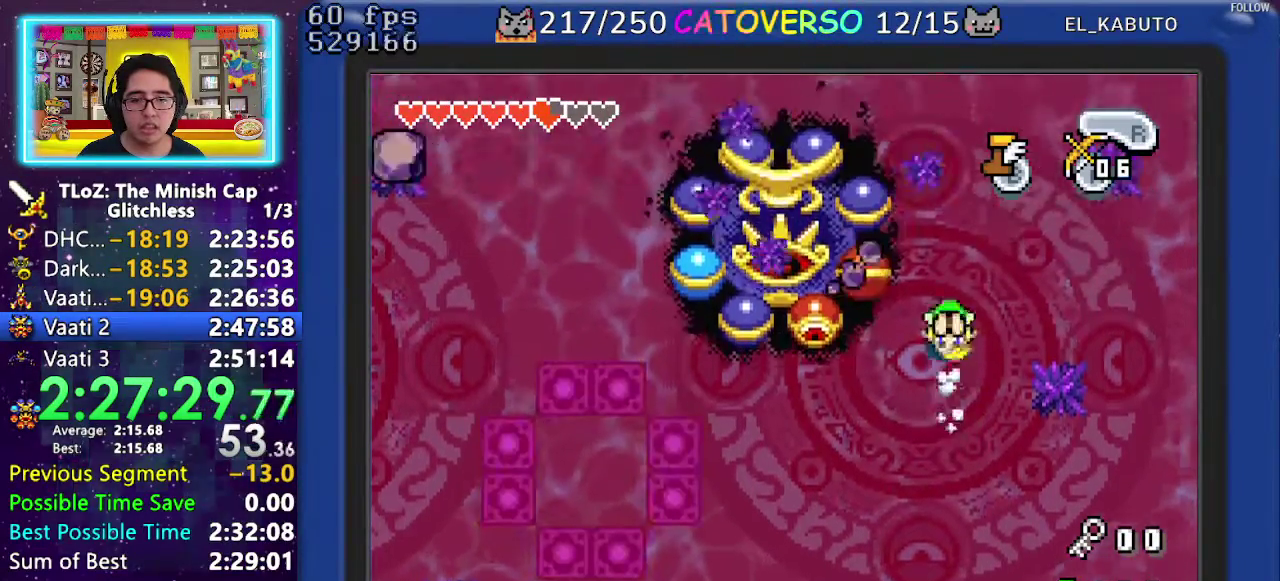
{"buttons": ["DPAD_RIGHT"], "events": [[50, "DPAD_RIGHT", "down"], [67, "R1", "up"], [367, "DPAD_UP", "up"]]}
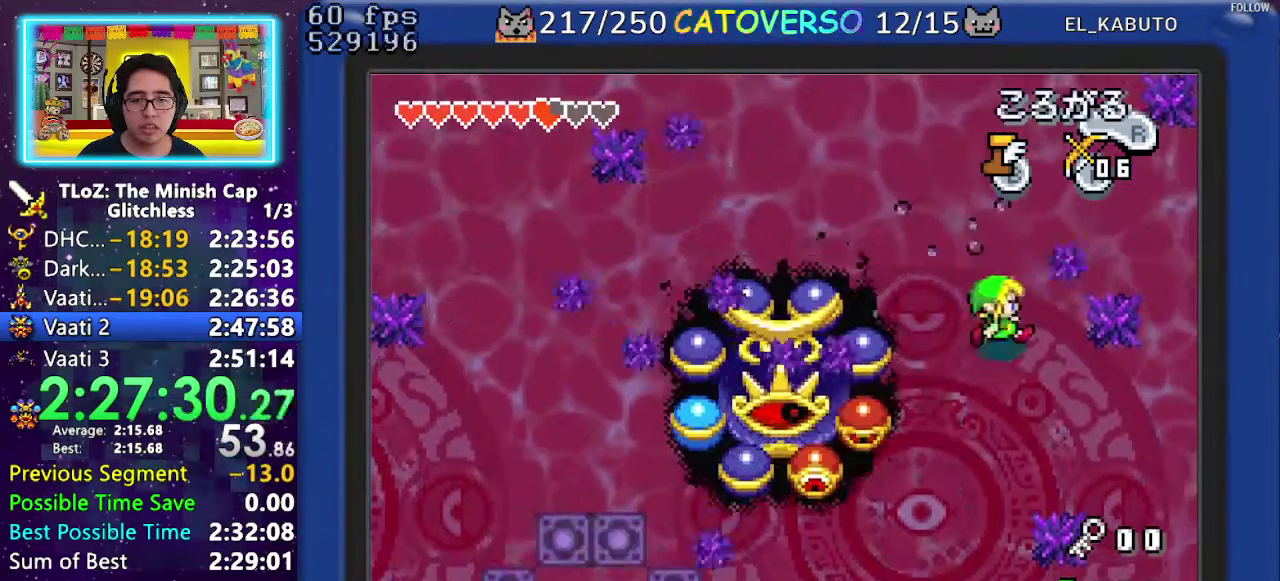
{"buttons": [], "events": [[33, "DPAD_RIGHT", "up"], [67, "DPAD_LEFT", "down"], [167, "DPAD_LEFT", "up"], [350, "DPAD_RIGHT", "down"], [367, "DPAD_DOWN", "down"], [467, "DPAD_DOWN", "up"], [500, "DPAD_RIGHT", "up"]]}
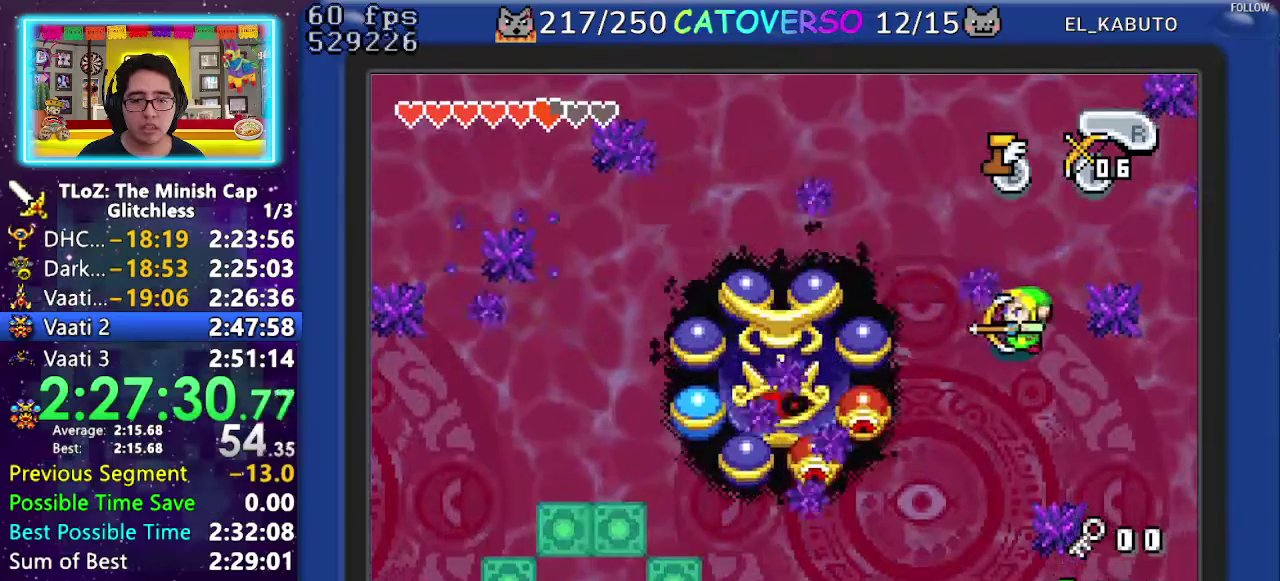
{"buttons": [], "events": []}
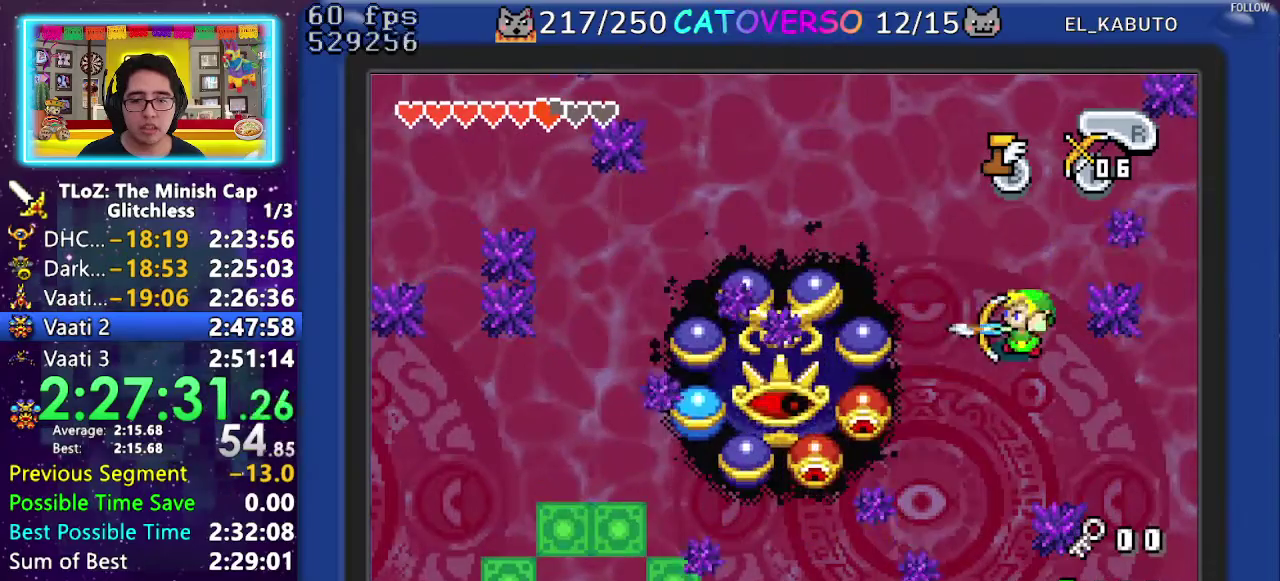
{"buttons": ["DPAD_UP", "DPAD_LEFT"], "events": [[133, "B", "down"], [217, "B", "up"], [333, "DPAD_UP", "down"], [483, "DPAD_LEFT", "down"]]}
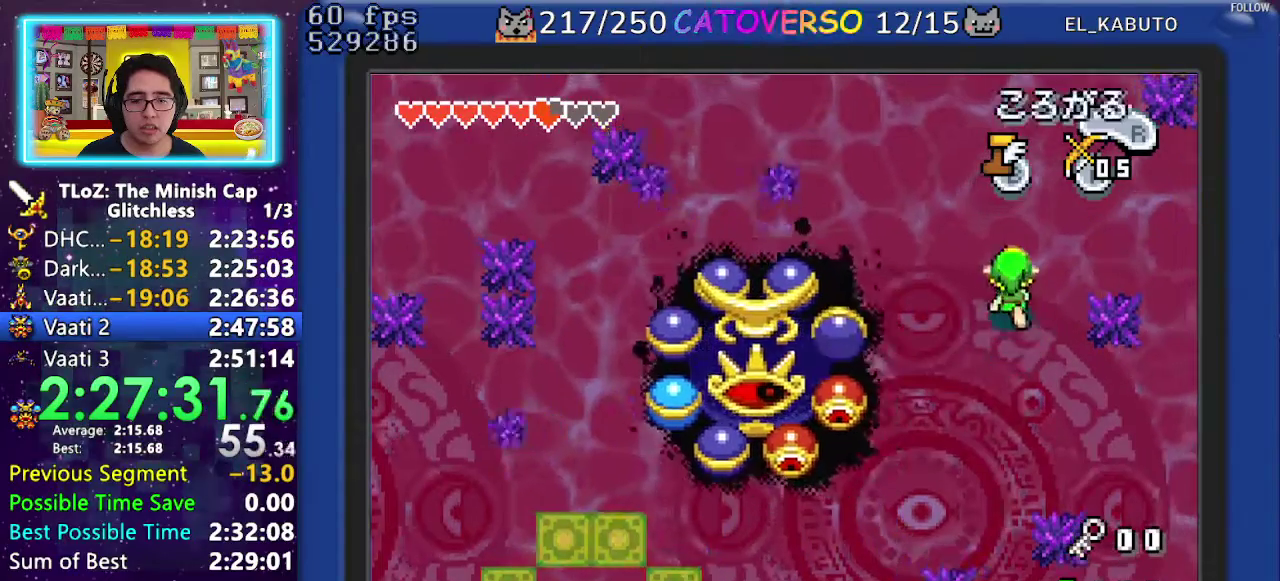
{"buttons": ["DPAD_UP", "DPAD_LEFT"], "events": [[167, "DPAD_UP", "up"], [417, "DPAD_UP", "down"]]}
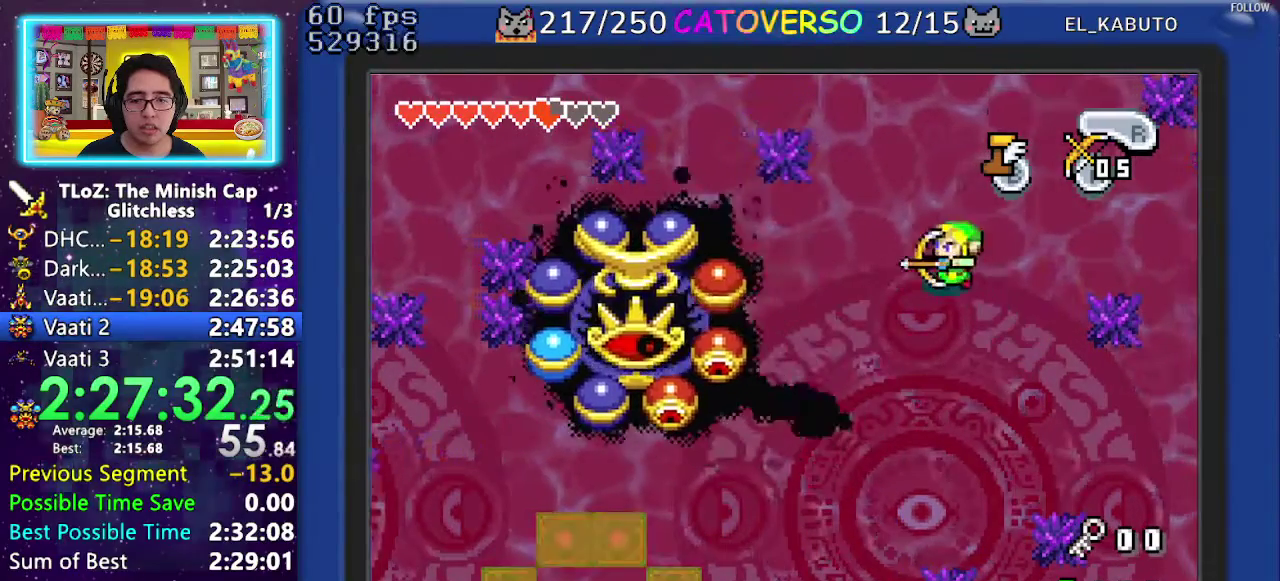
{"buttons": [], "events": [[300, "DPAD_UP", "up"], [333, "DPAD_LEFT", "up"]]}
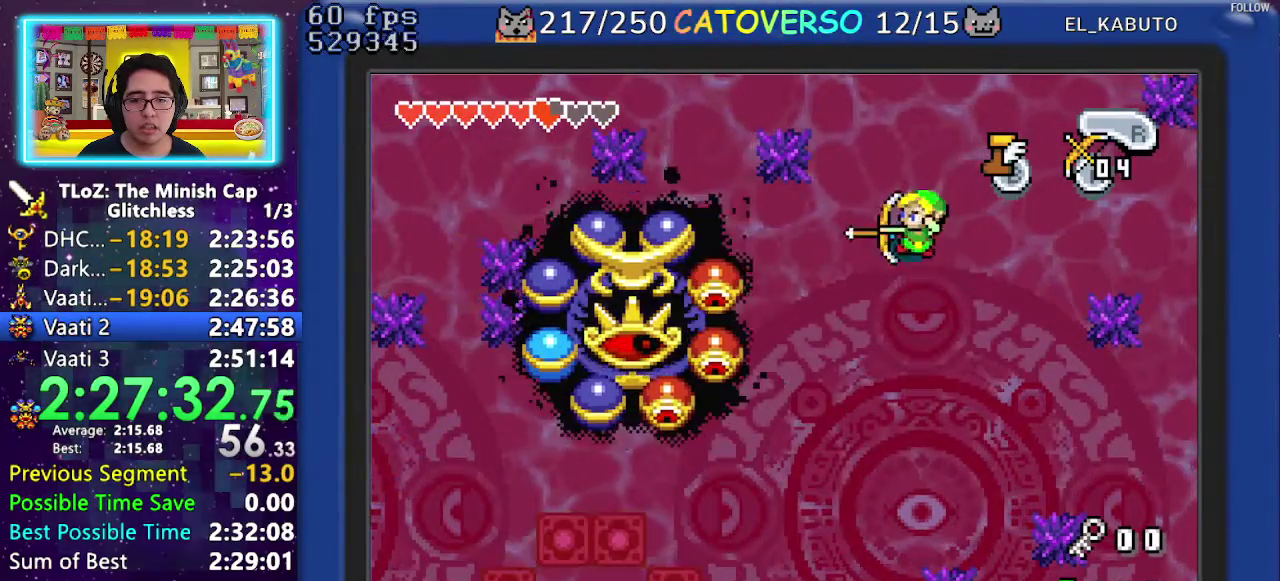
{"buttons": [], "events": [[33, "B", "down"], [133, "B", "up"], [383, "START", "down"], [483, "START", "up"]]}
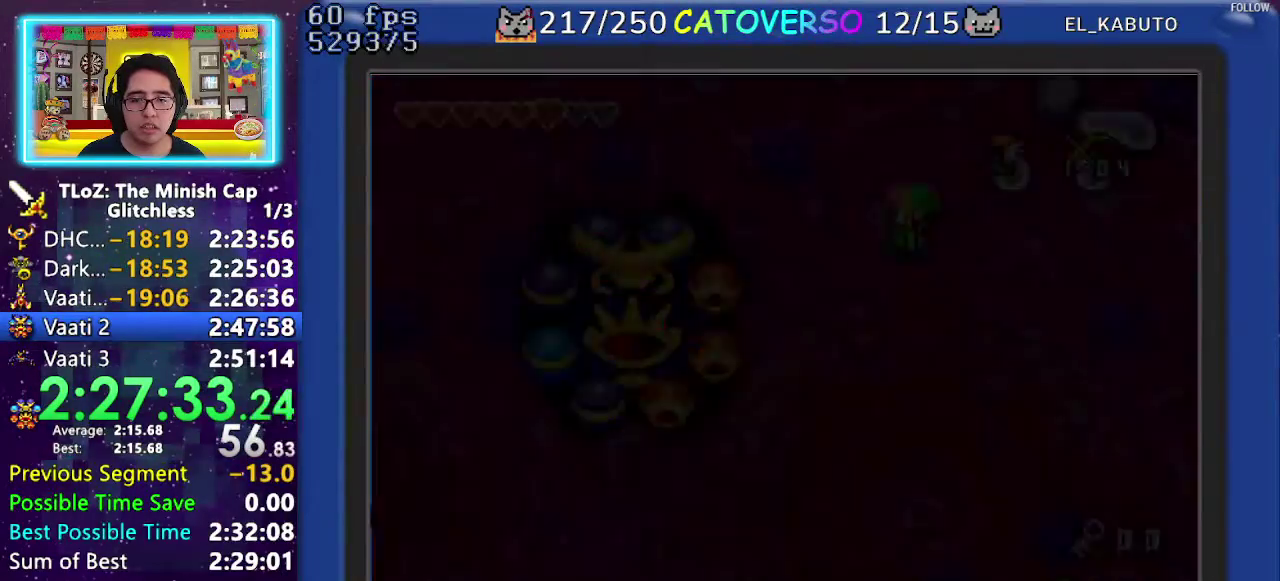
{"buttons": ["DPAD_UP"], "events": [[317, "DPAD_UP", "down"]]}
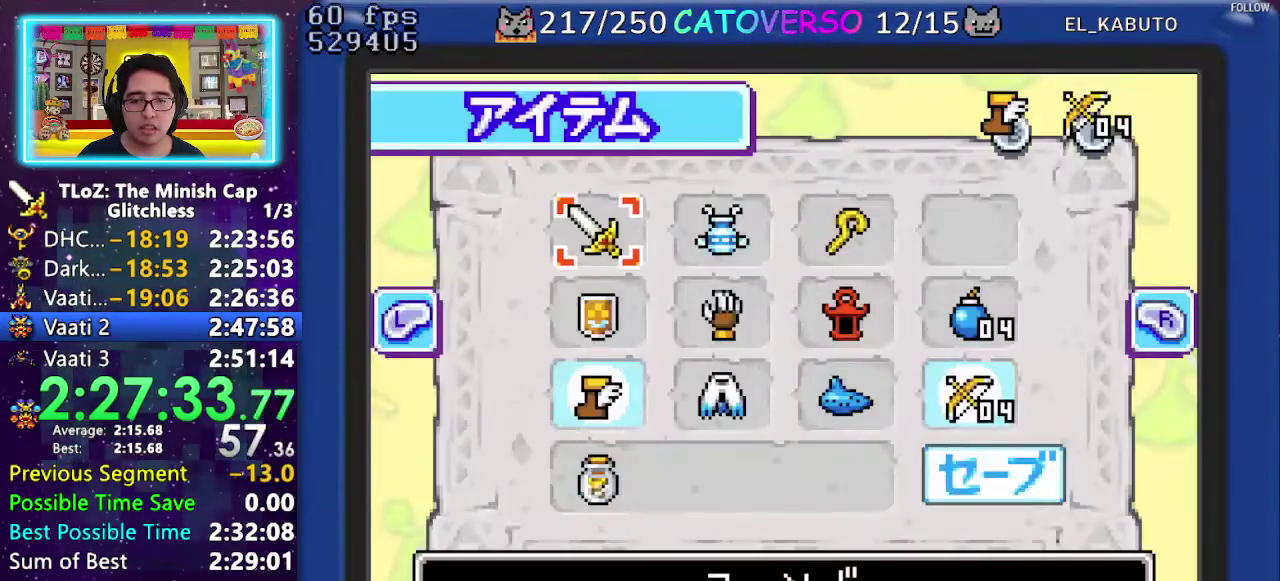
{"buttons": [], "events": [[50, "DPAD_UP", "up"]]}
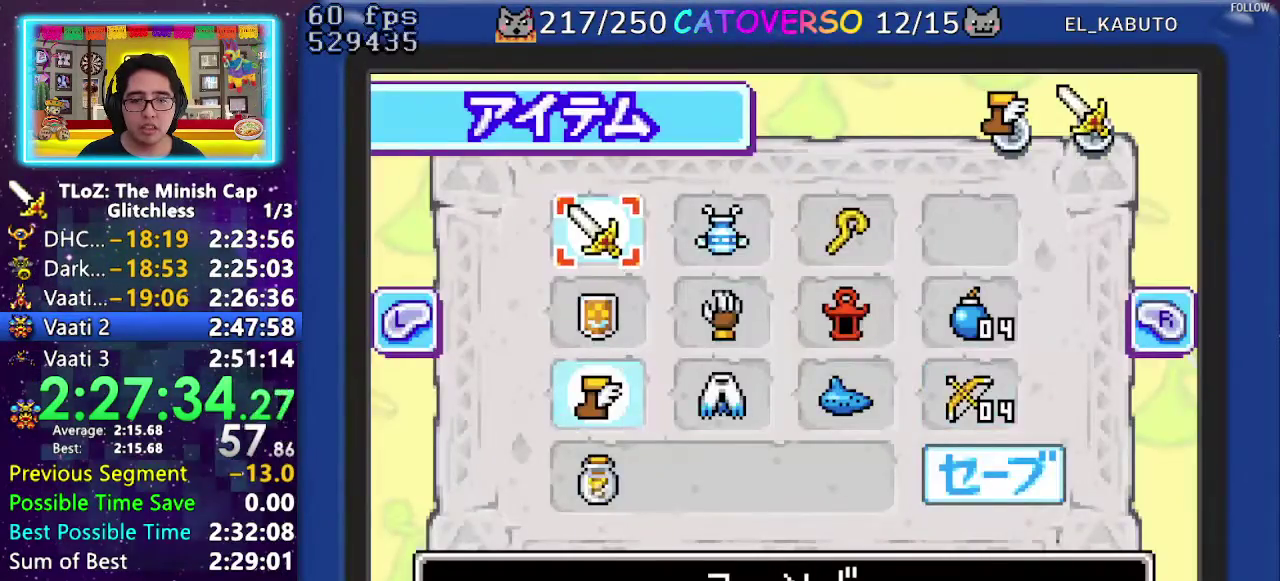
{"buttons": [], "events": [[17, "B", "down"], [117, "B", "up"], [167, "START", "down"], [233, "START", "up"]]}
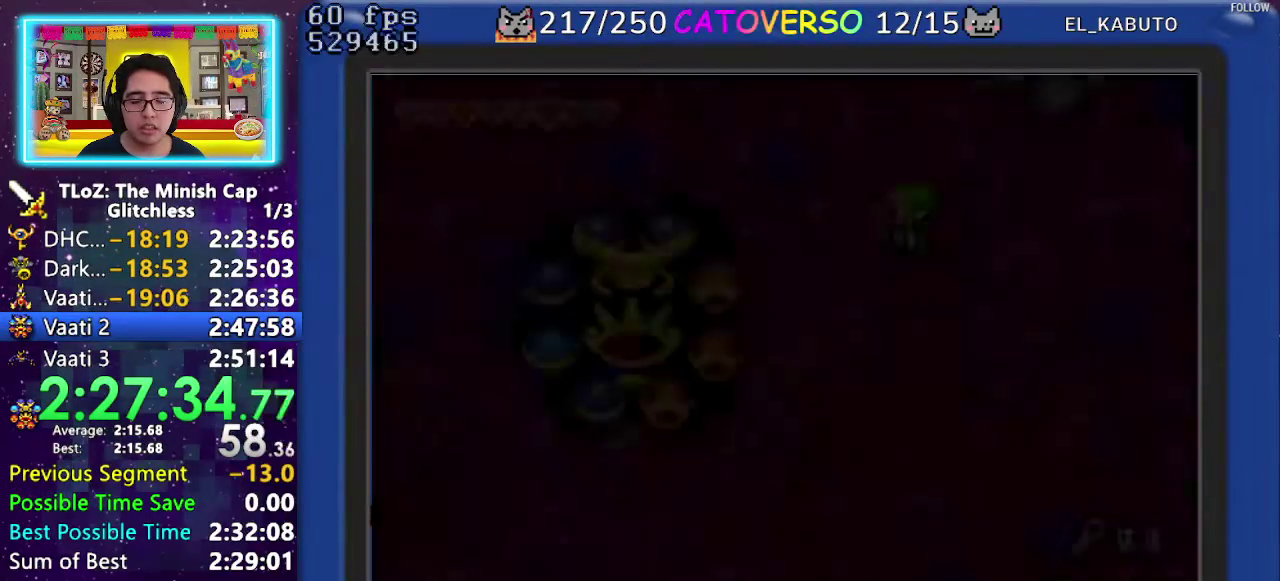
{"buttons": ["B", "DPAD_DOWN", "DPAD_RIGHT"], "events": [[17, "DPAD_RIGHT", "down"], [183, "B", "down"], [383, "DPAD_DOWN", "down"]]}
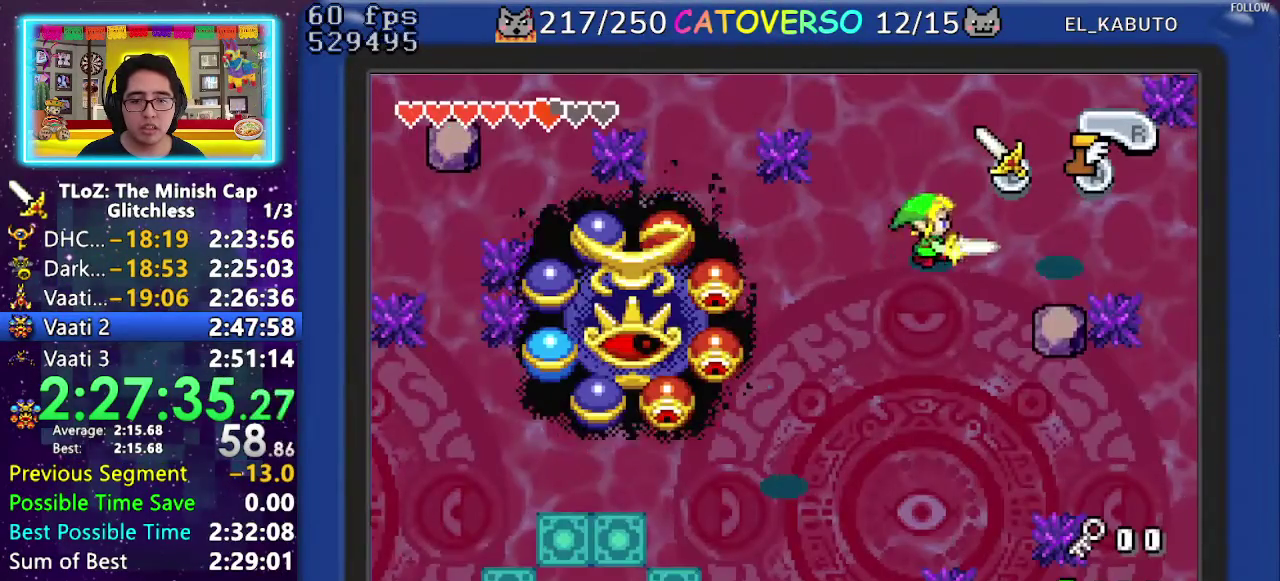
{"buttons": ["B", "DPAD_DOWN"], "events": [[83, "DPAD_RIGHT", "up"]]}
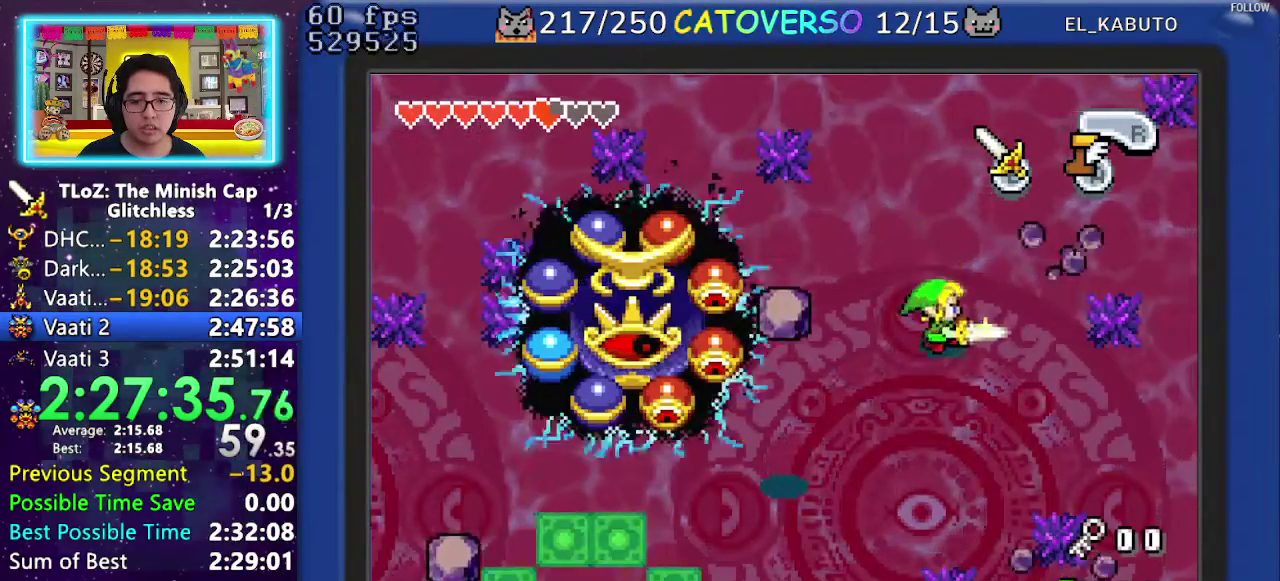
{"buttons": ["B", "DPAD_DOWN", "DPAD_LEFT"], "events": [[167, "DPAD_LEFT", "down"]]}
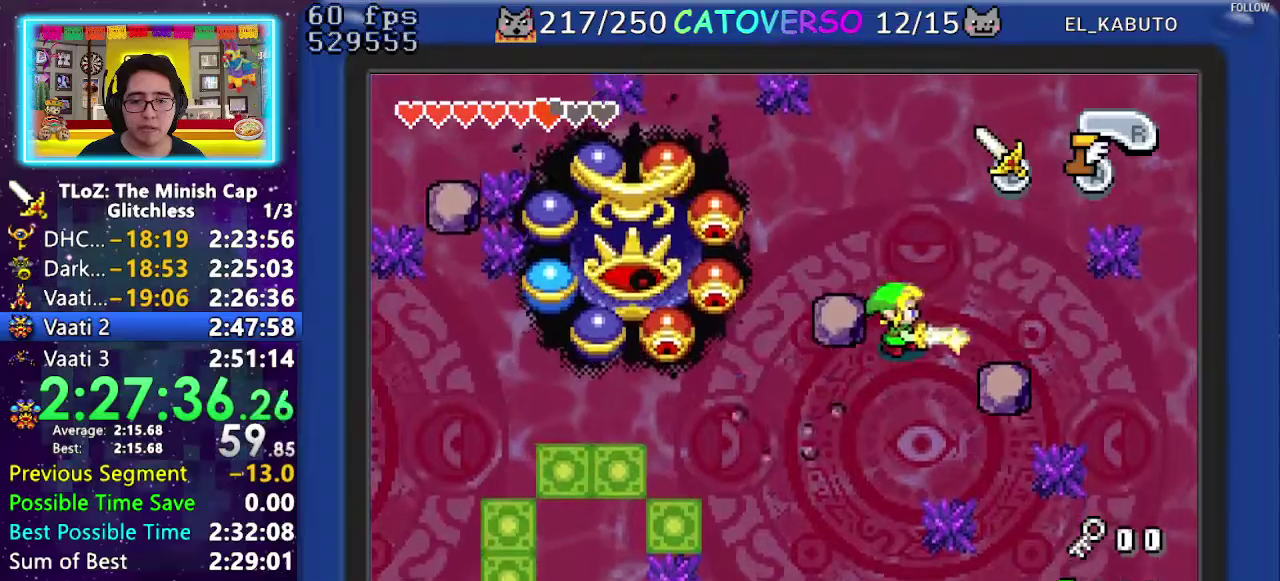
{"buttons": ["B", "DPAD_DOWN"], "events": [[83, "DPAD_LEFT", "up"], [250, "DPAD_LEFT", "down"], [400, "DPAD_LEFT", "up"]]}
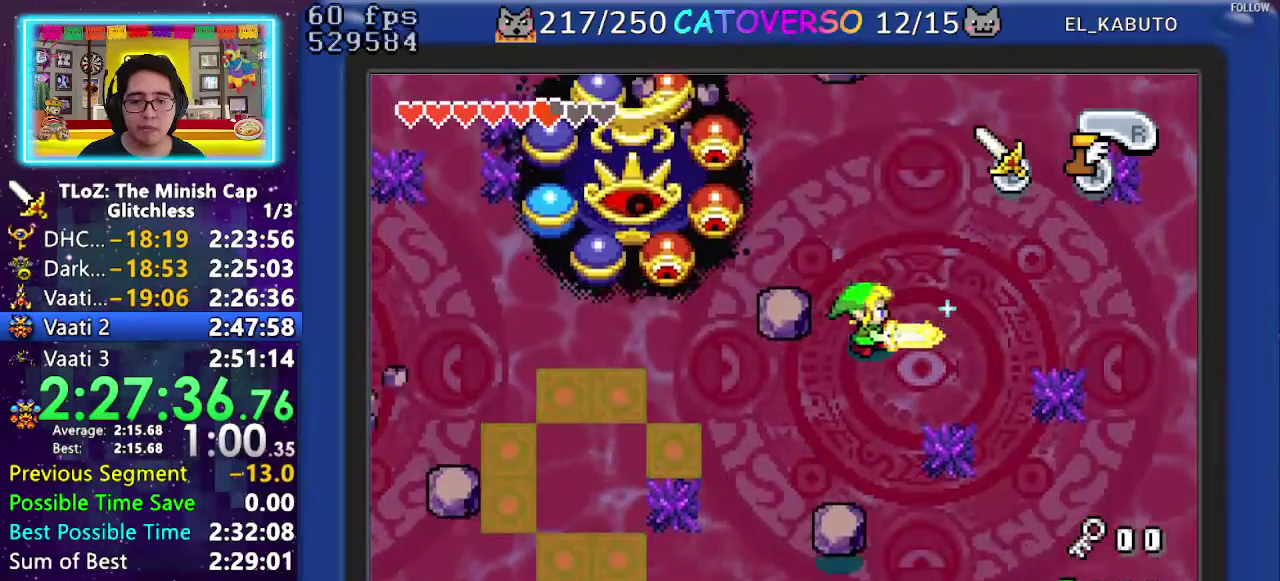
{"buttons": ["B", "DPAD_DOWN"], "events": []}
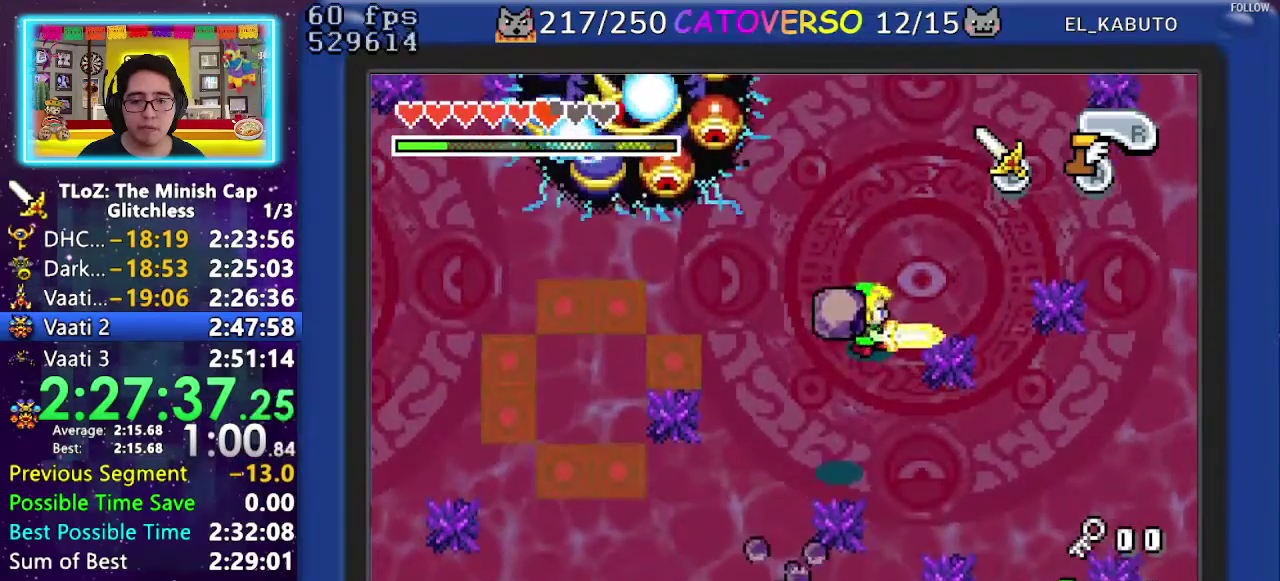
{"buttons": ["B"], "events": [[33, "DPAD_LEFT", "down"], [167, "DPAD_DOWN", "up"], [400, "DPAD_LEFT", "up"]]}
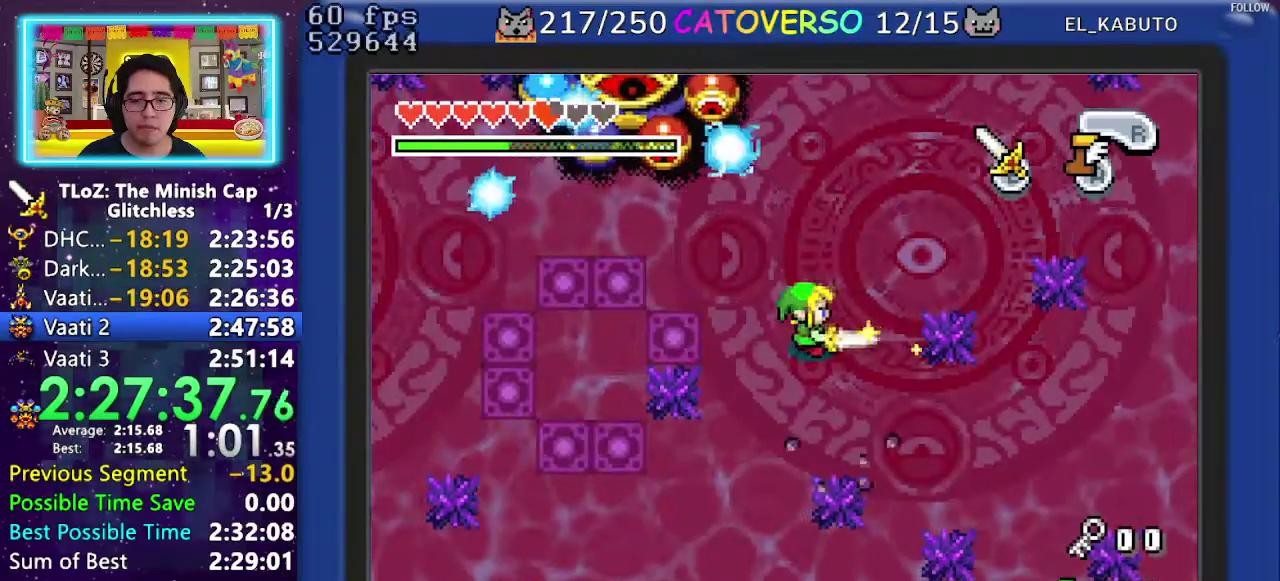
{"buttons": ["B", "DPAD_LEFT"], "events": [[17, "DPAD_RIGHT", "down"], [133, "DPAD_DOWN", "down"], [233, "DPAD_RIGHT", "up"], [267, "DPAD_LEFT", "down"], [400, "DPAD_DOWN", "up"]]}
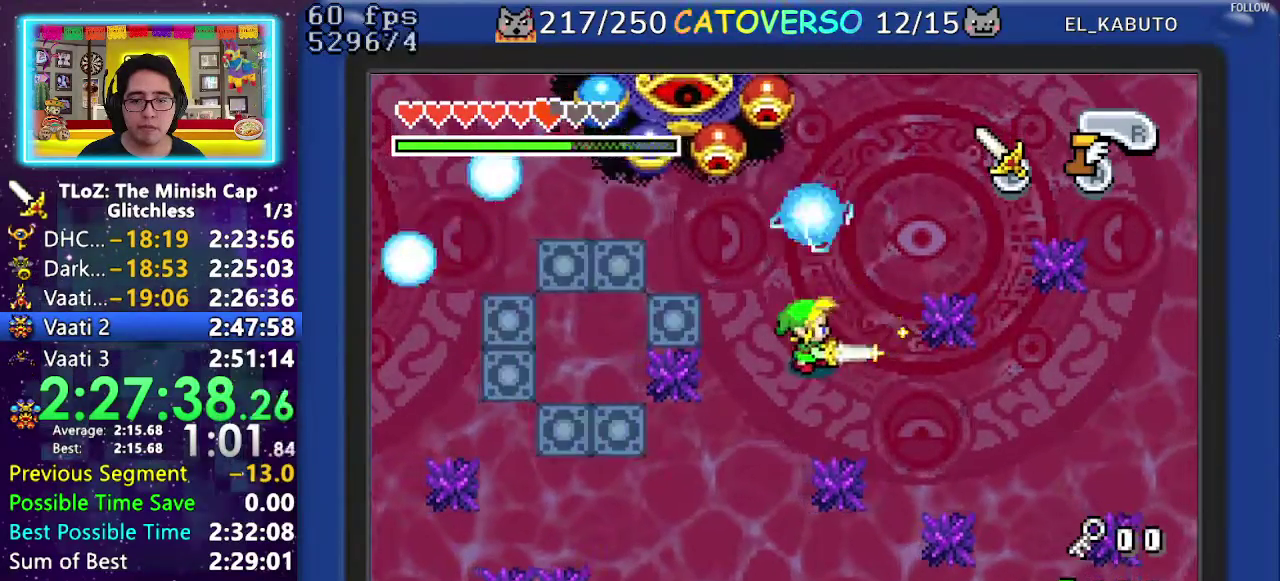
{"buttons": ["B", "DPAD_UP", "DPAD_LEFT"], "events": [[133, "DPAD_UP", "down"], [267, "DPAD_UP", "up"], [383, "DPAD_UP", "down"]]}
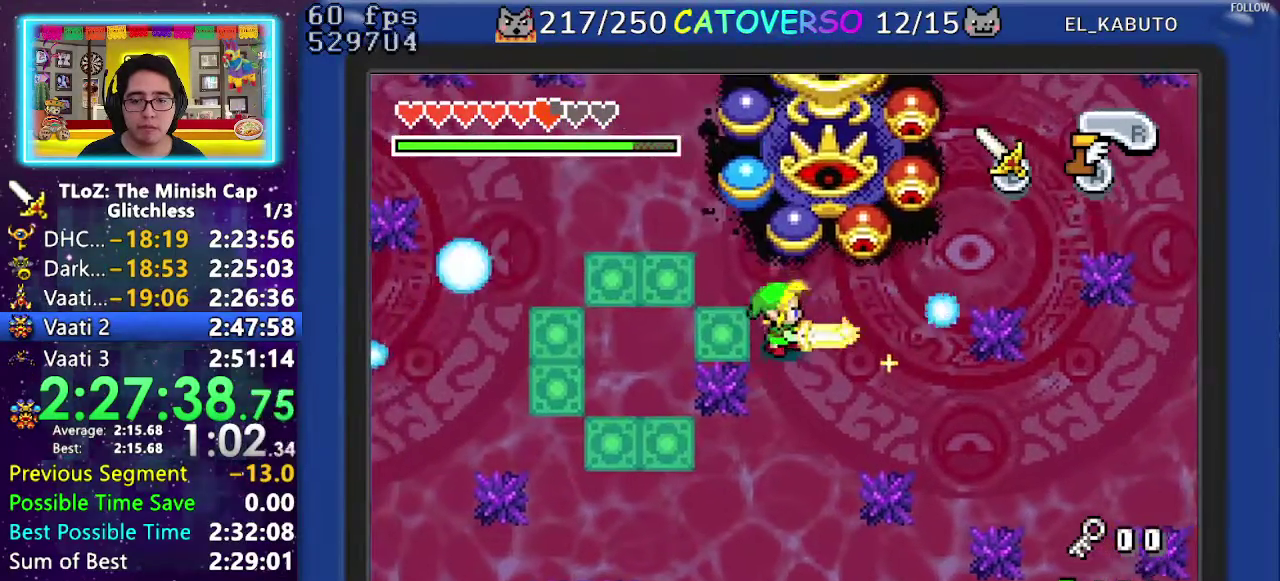
{"buttons": ["B", "DPAD_UP", "DPAD_LEFT"], "events": [[17, "DPAD_UP", "up"], [33, "DPAD_LEFT", "up"], [233, "DPAD_LEFT", "down"], [433, "DPAD_UP", "down"]]}
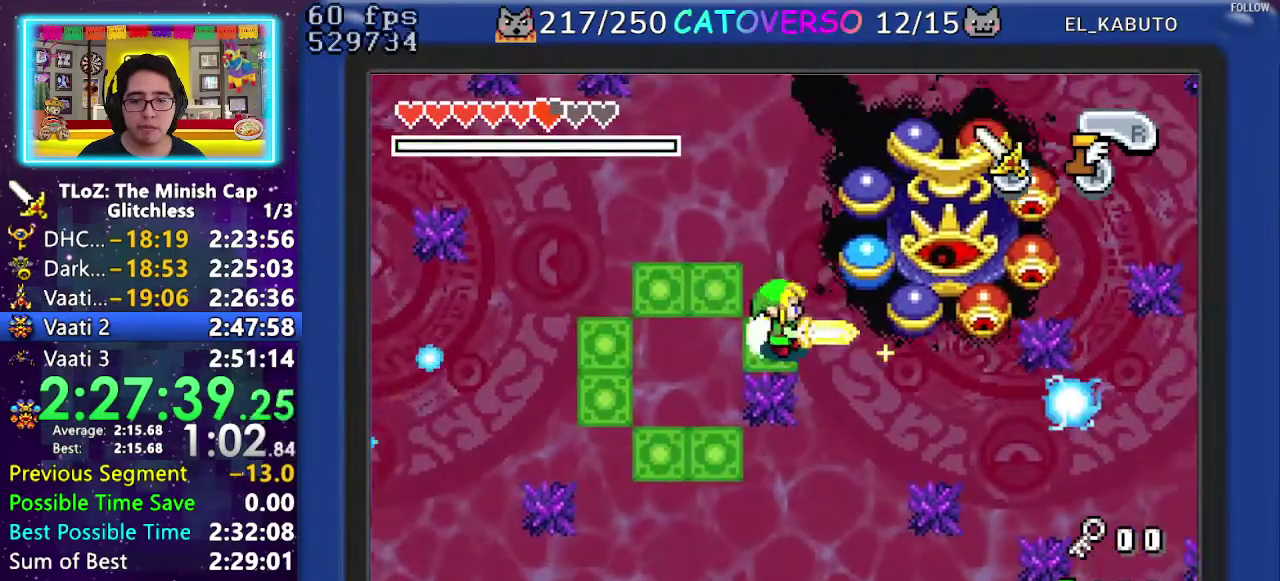
{"buttons": ["B", "DPAD_LEFT"], "events": [[500, "DPAD_UP", "up"]]}
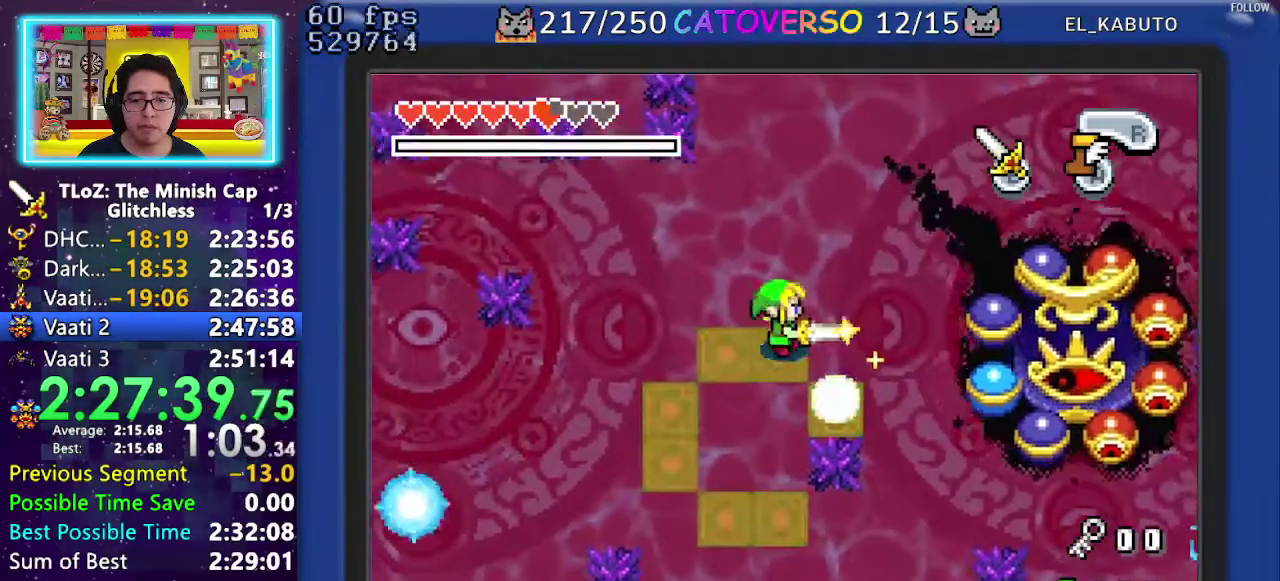
{"buttons": ["B", "DPAD_DOWN", "DPAD_LEFT"], "events": [[67, "DPAD_LEFT", "up"], [167, "DPAD_RIGHT", "down"], [250, "DPAD_DOWN", "down"], [367, "DPAD_RIGHT", "up"], [467, "DPAD_LEFT", "down"]]}
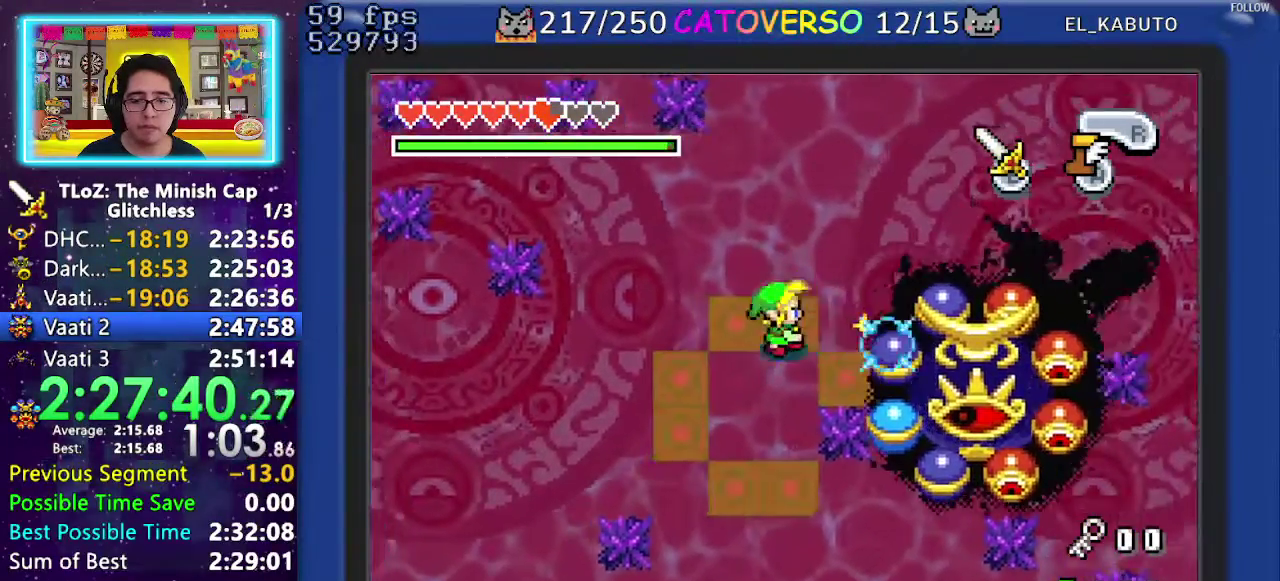
{"buttons": ["DPAD_UP"], "events": [[283, "DPAD_LEFT", "up"], [333, "DPAD_DOWN", "up"], [383, "B", "up"], [433, "DPAD_UP", "down"]]}